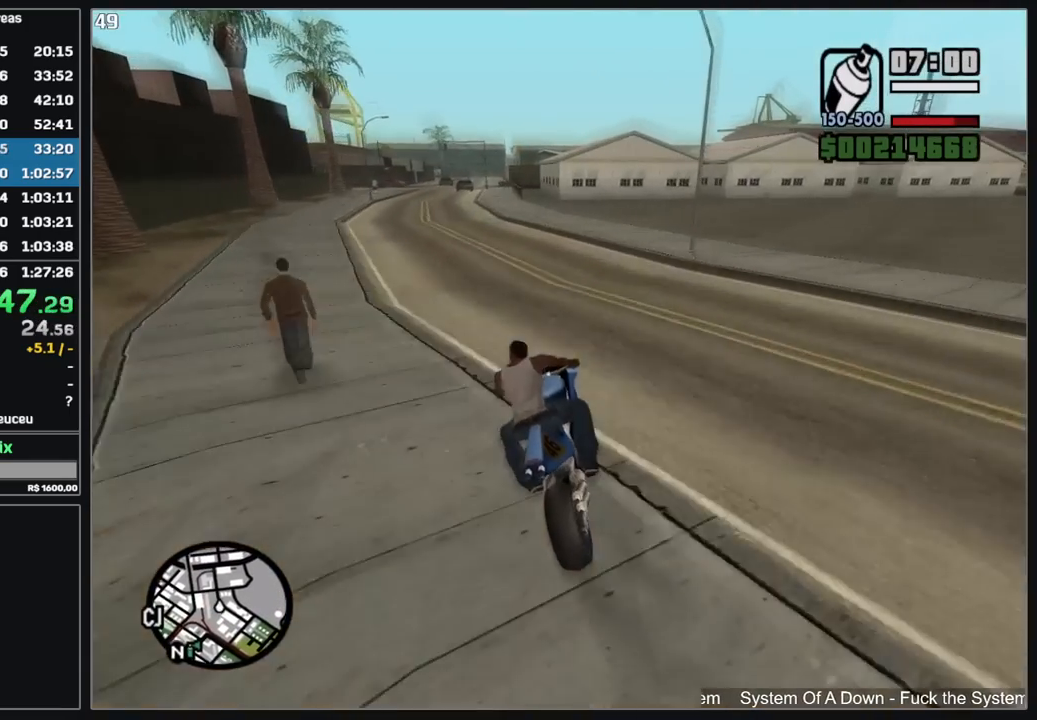
Gameplay with keyboard and mouse; each line is a JSON object with the keys and mouse buttons held at the frame after it. "events" lists presses ("down") and releases ("up") of "d", "w", "mouse_left", "mouse_wheel" and "mouse_right" between this image and that frame as [ms after this image, input, new state], when the widget could be followed in between. "mouse_left", "mouse_wheel", "mouse_right" = the "left", "wheel", "right" buttons of the "mouse" list. No other keys are recorded. "wheel" means that the mouse wheel is clicked or scrolled. Mouse movement is not recorded.
{"keys": ["w"], "mouse": [], "events": [[67, "mouse_right", "up"], [150, "mouse_right", "down"], [234, "mouse_right", "up"], [334, "mouse_right", "down"], [417, "mouse_right", "up"]]}
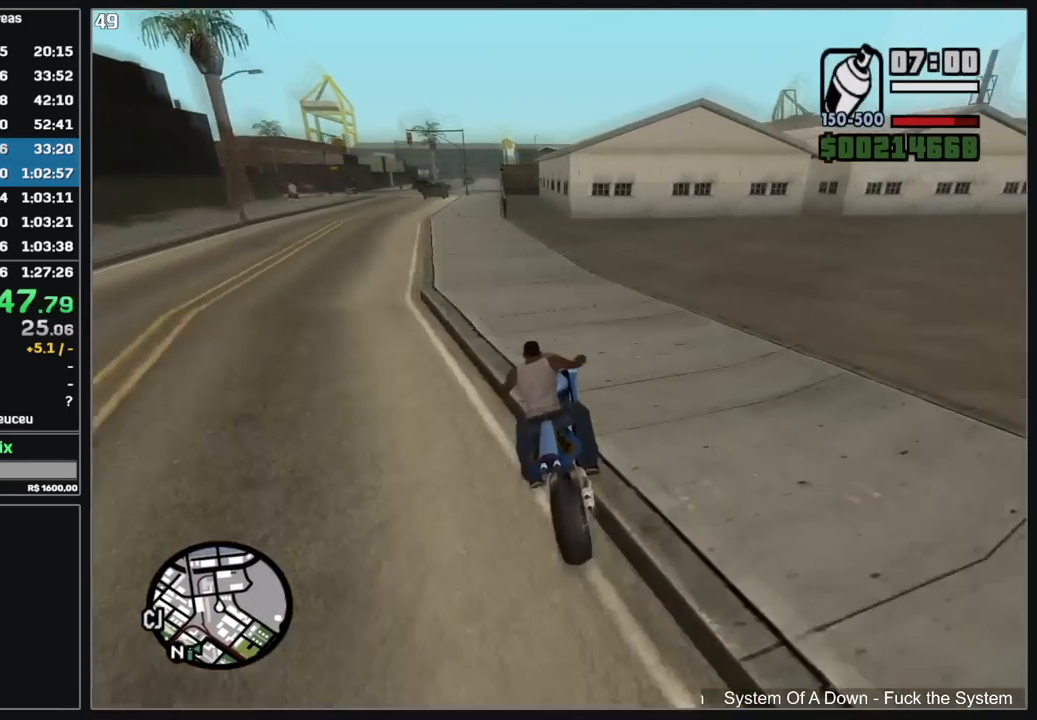
{"keys": [], "mouse": [], "events": [[334, "w", "up"]]}
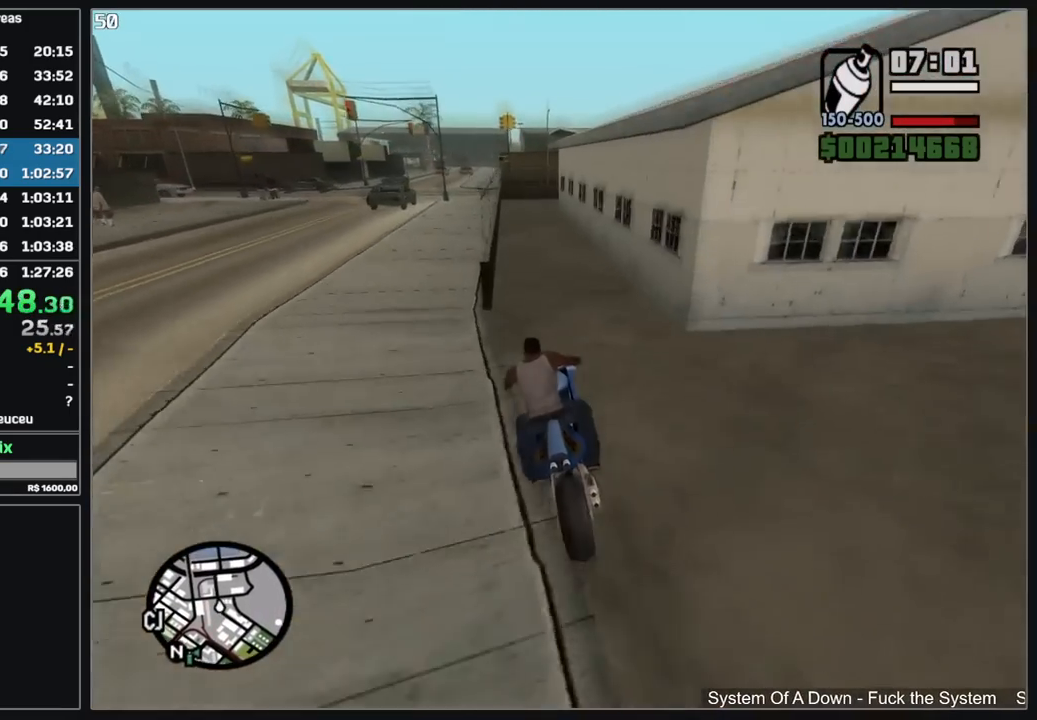
{"keys": [], "mouse": [], "events": []}
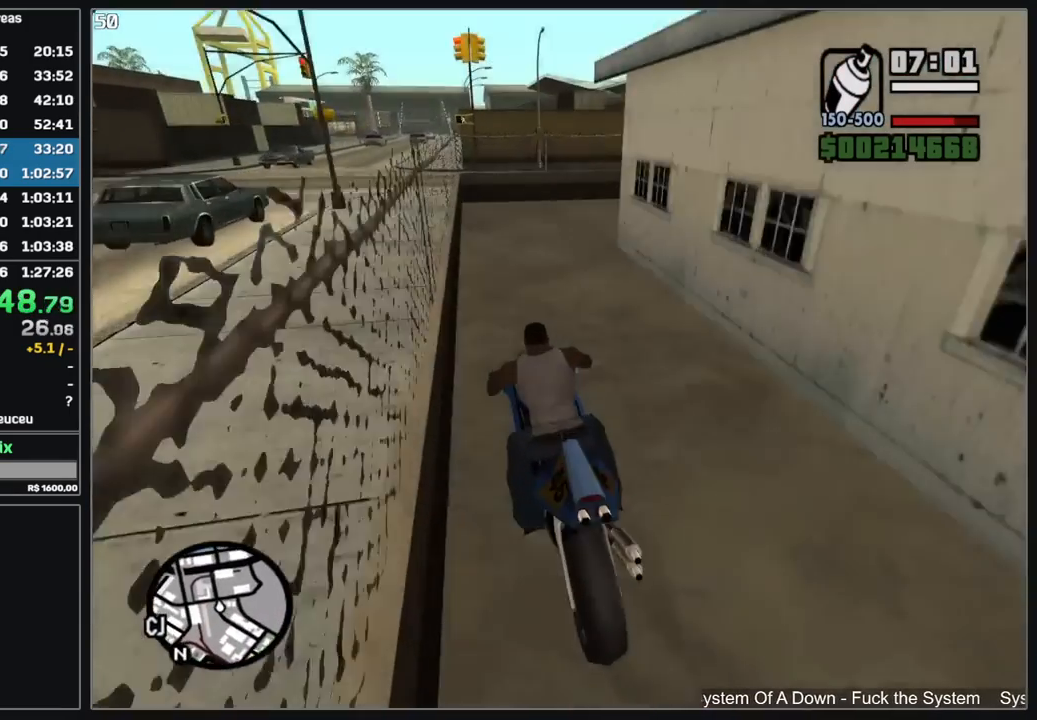
{"keys": ["d"], "mouse": ["left"], "events": [[50, "d", "down"], [134, "mouse_left", "down"]]}
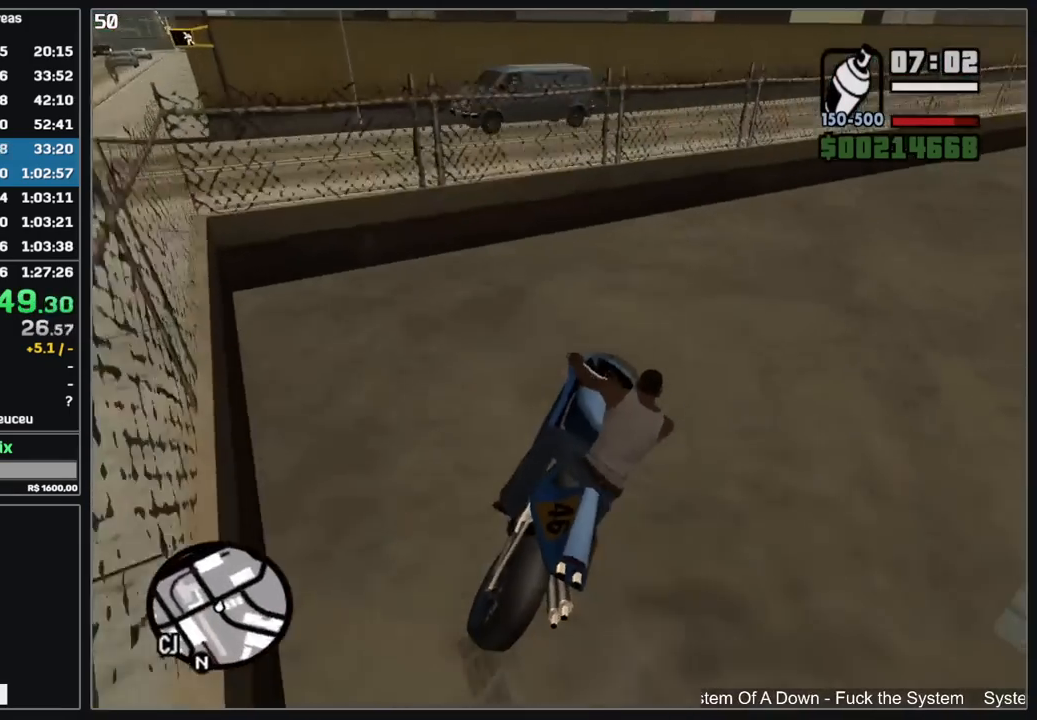
{"keys": ["d", "w"], "mouse": [], "events": [[84, "mouse_left", "up"], [284, "w", "down"]]}
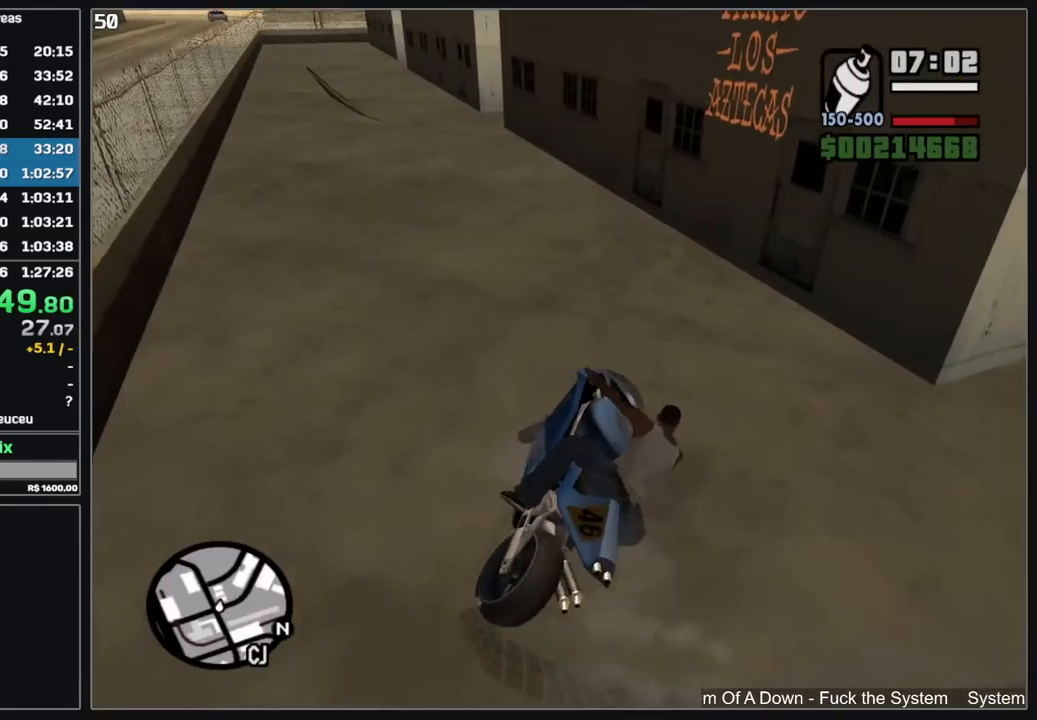
{"keys": [], "mouse": [], "events": [[117, "d", "up"], [367, "w", "up"]]}
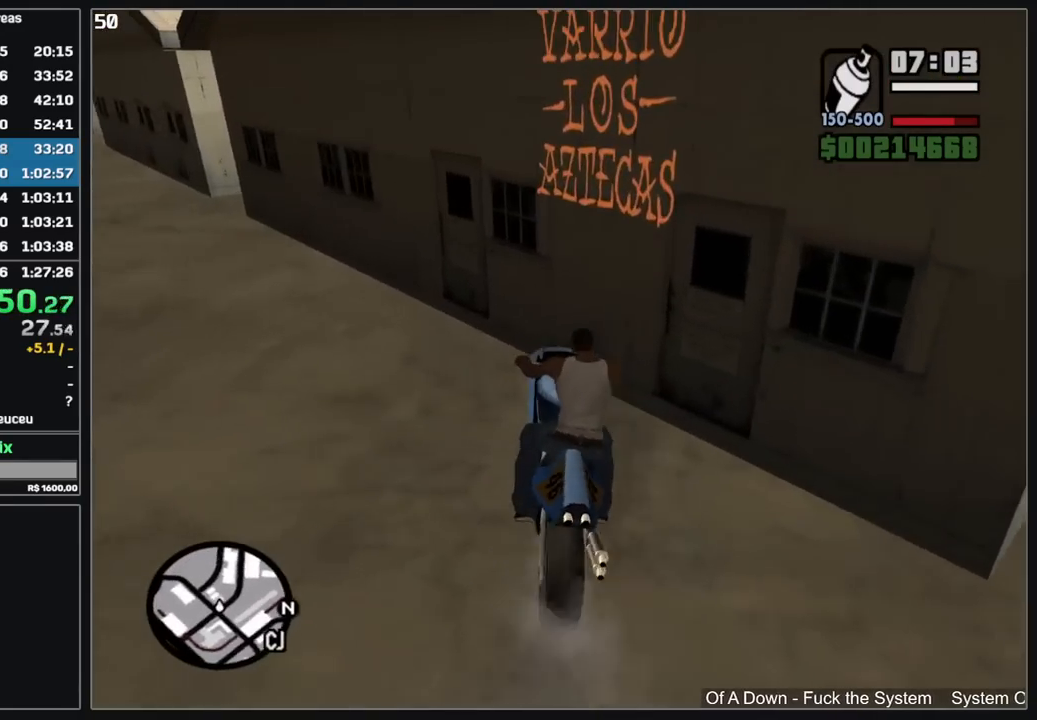
{"keys": [], "mouse": [], "events": []}
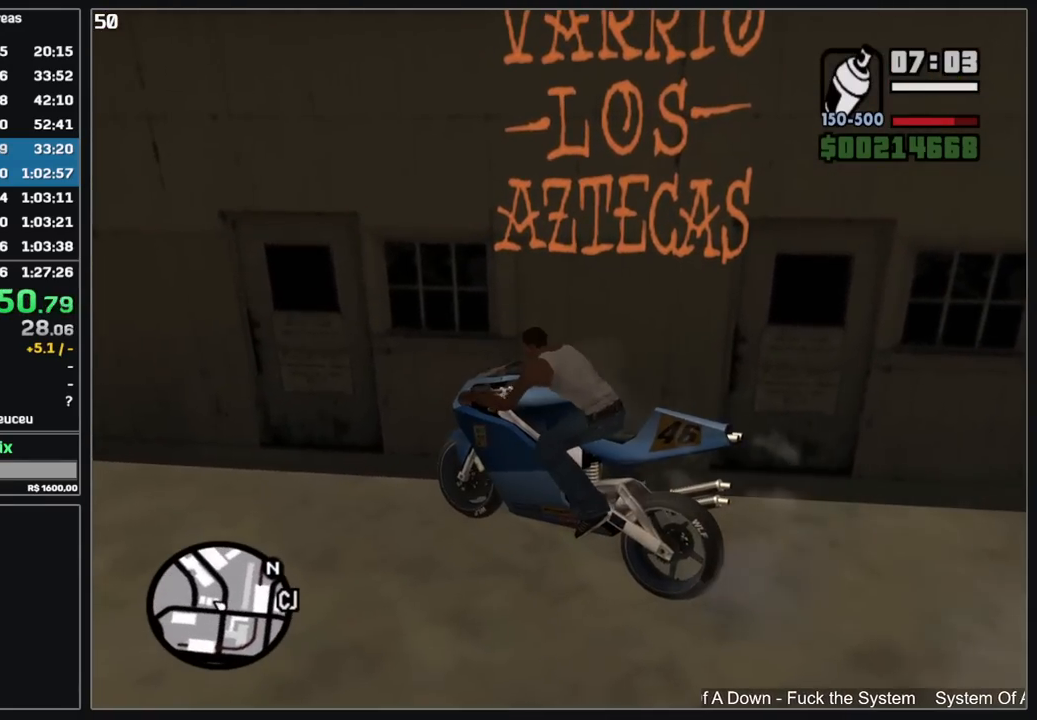
{"keys": [], "mouse": [], "events": []}
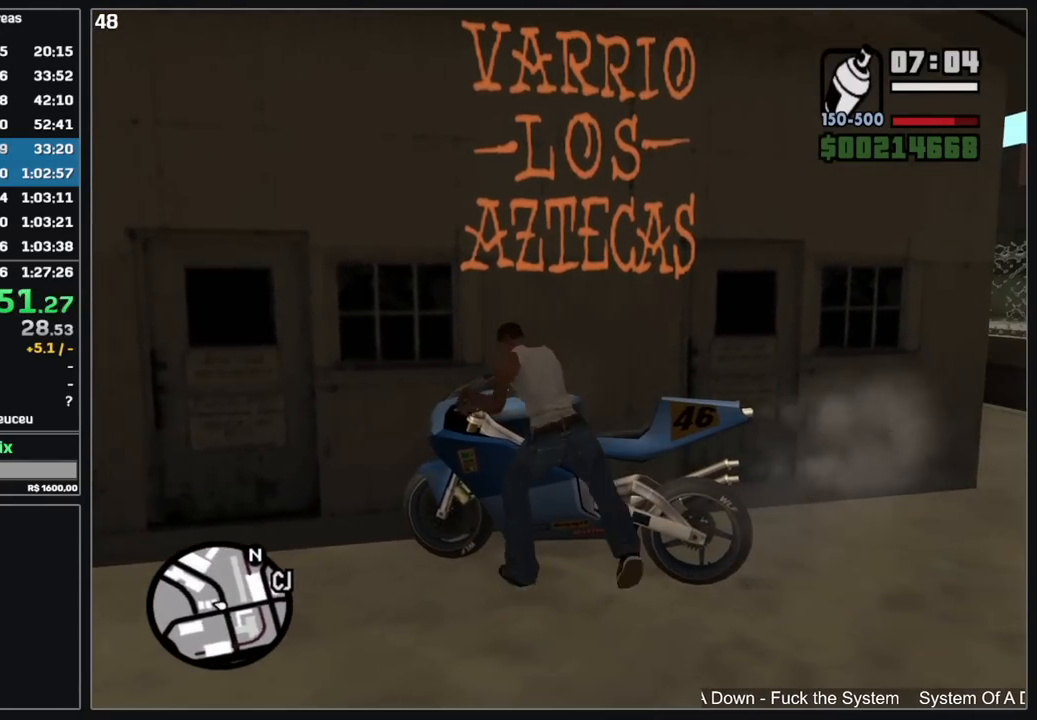
{"keys": [], "mouse": ["right"], "events": [[367, "mouse_right", "down"]]}
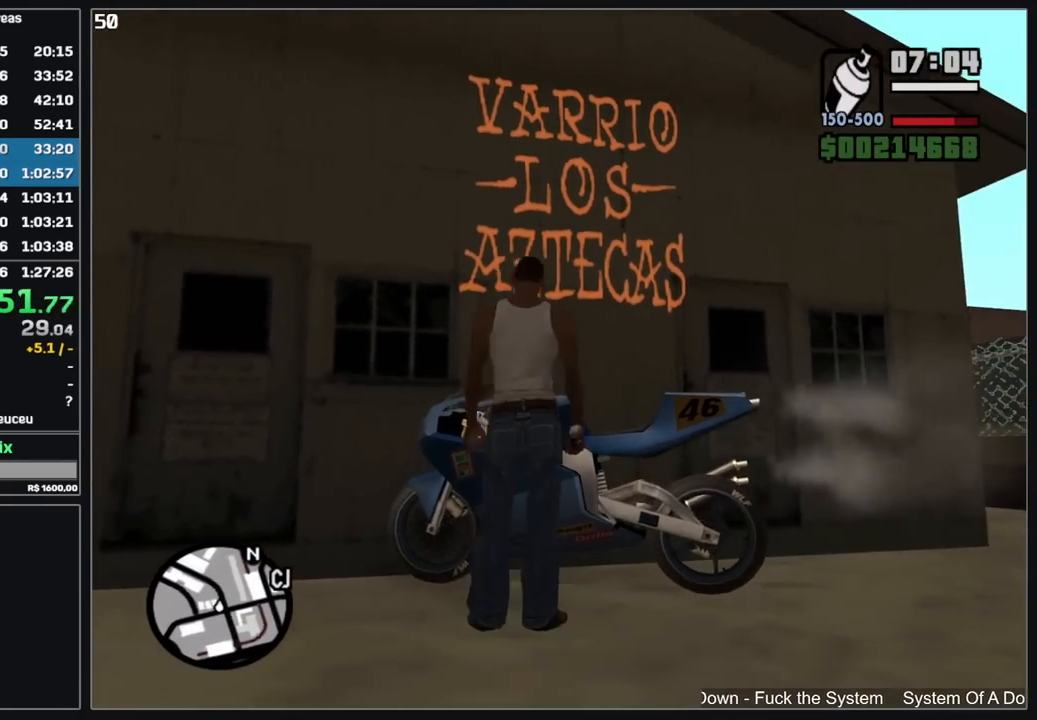
{"keys": [], "mouse": ["left", "right"], "events": [[200, "mouse_left", "down"]]}
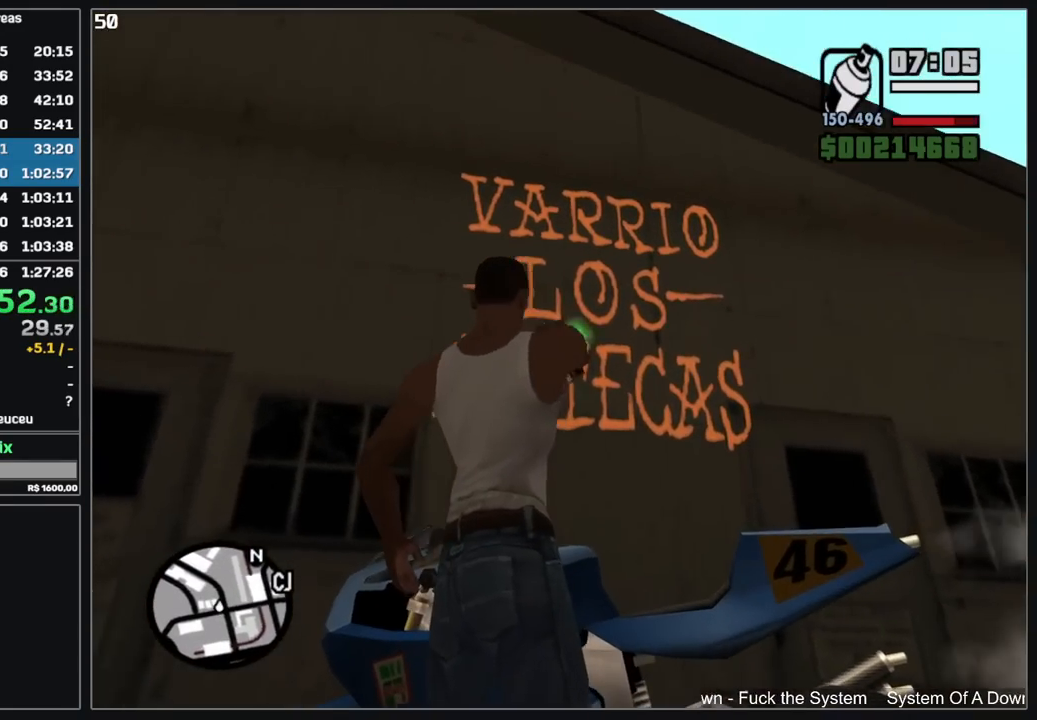
{"keys": [], "mouse": ["left", "right"], "events": []}
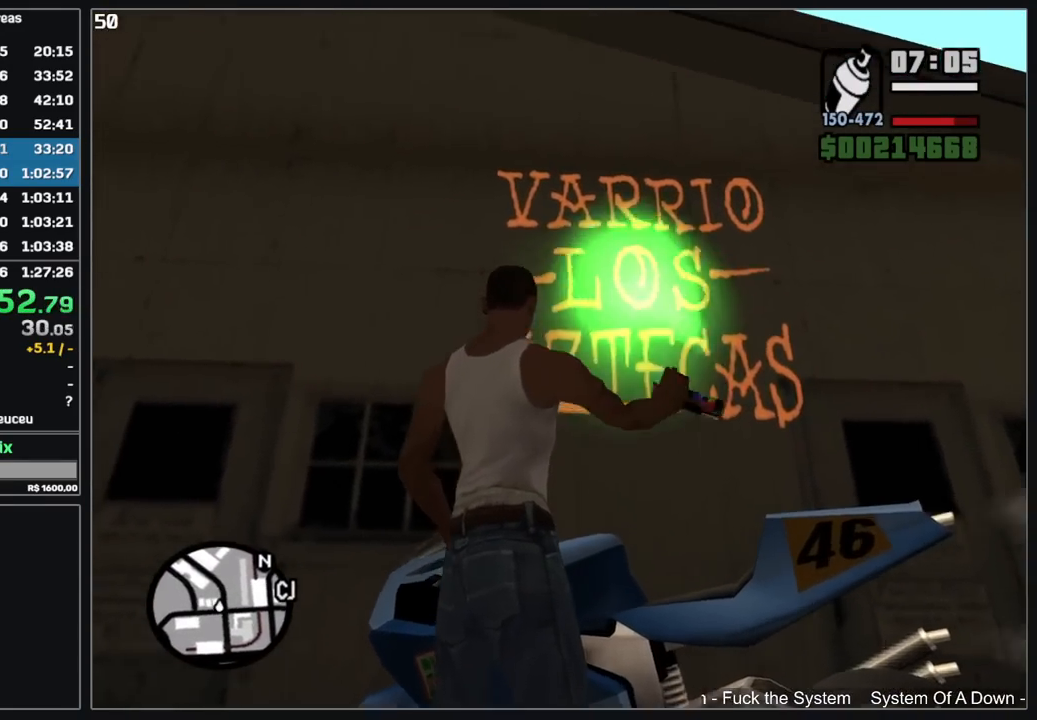
{"keys": [], "mouse": [], "events": [[17, "mouse_left", "up"], [84, "mouse_right", "up"]]}
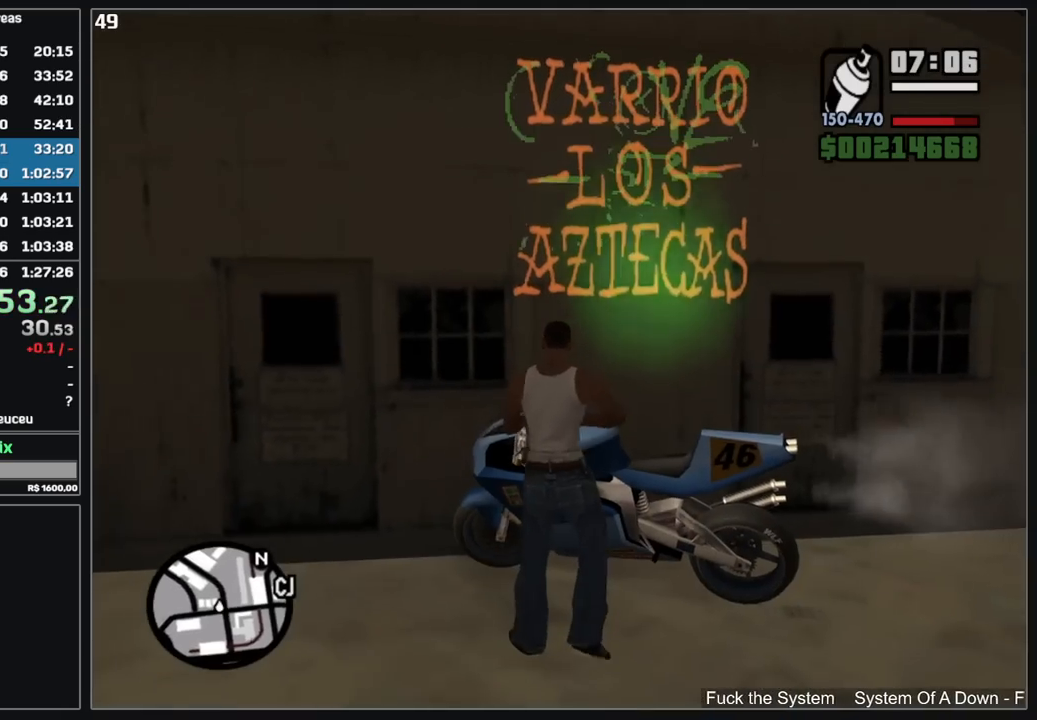
{"keys": [], "mouse": [], "events": []}
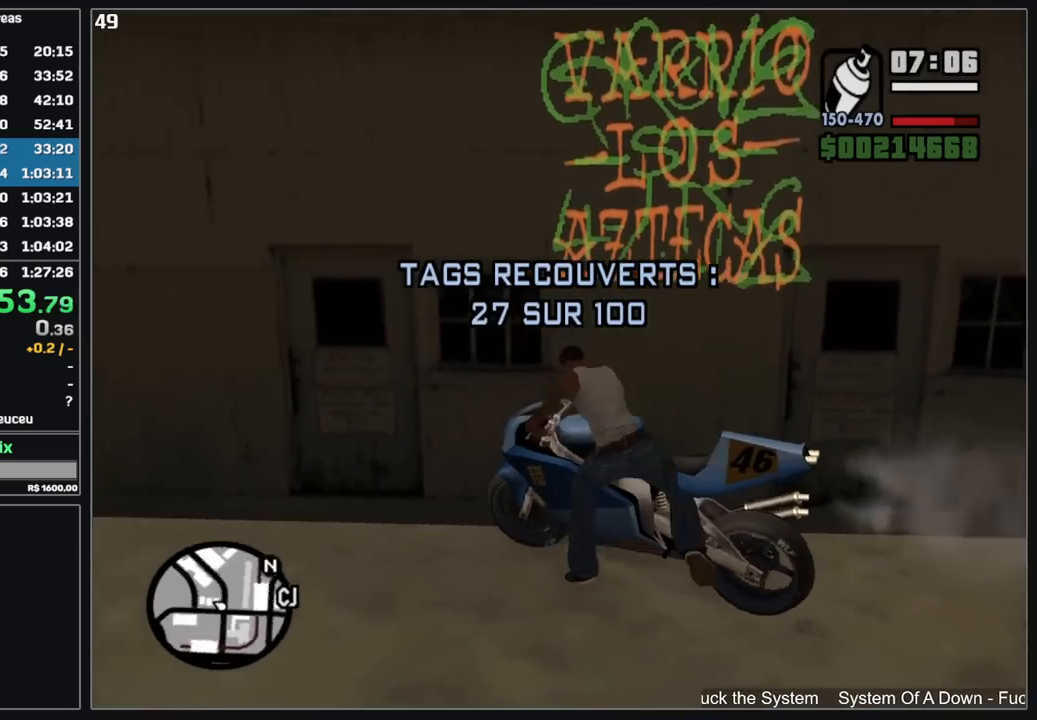
{"keys": ["w"], "mouse": [], "events": [[84, "w", "down"]]}
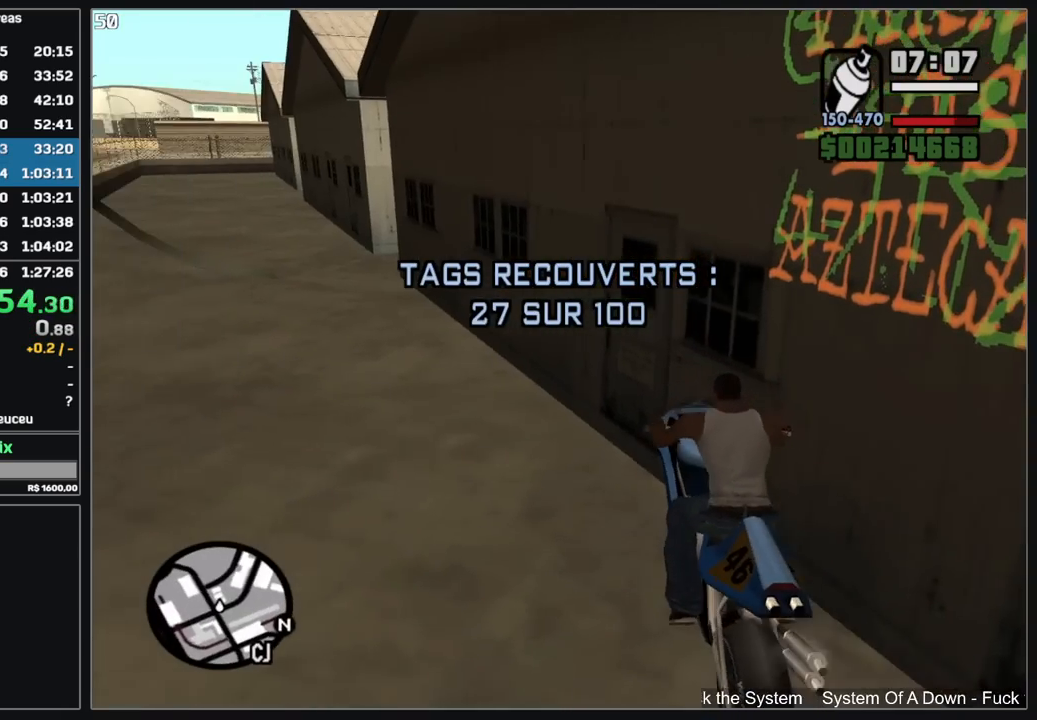
{"keys": ["w"], "mouse": [], "events": []}
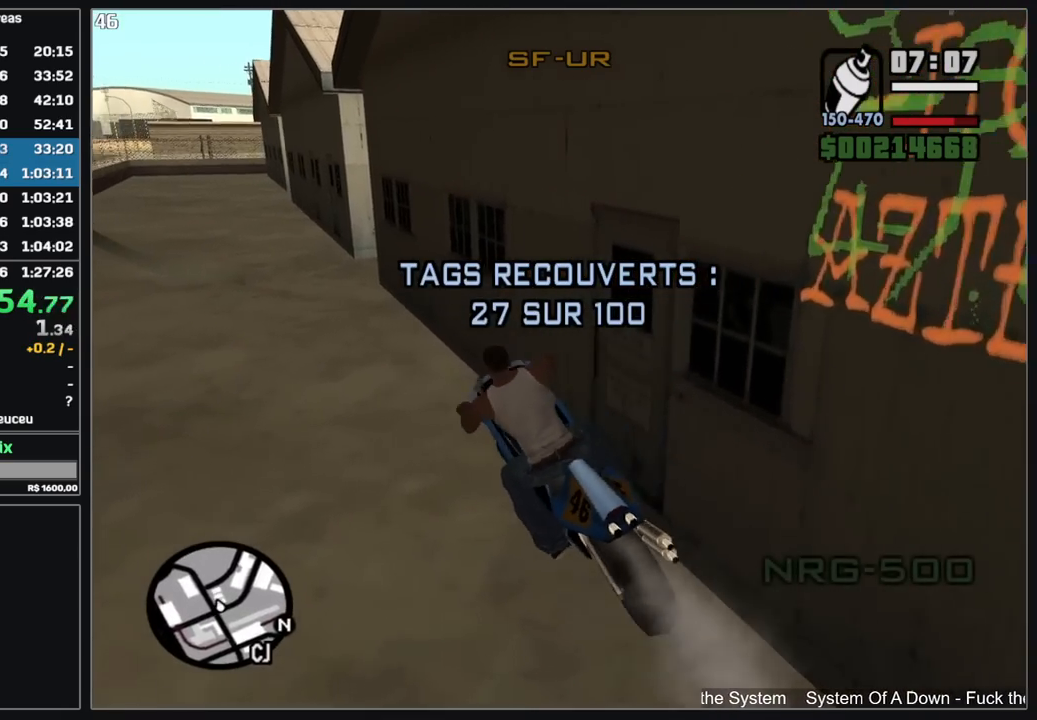
{"keys": ["d", "w"], "mouse": [], "events": [[250, "d", "down"]]}
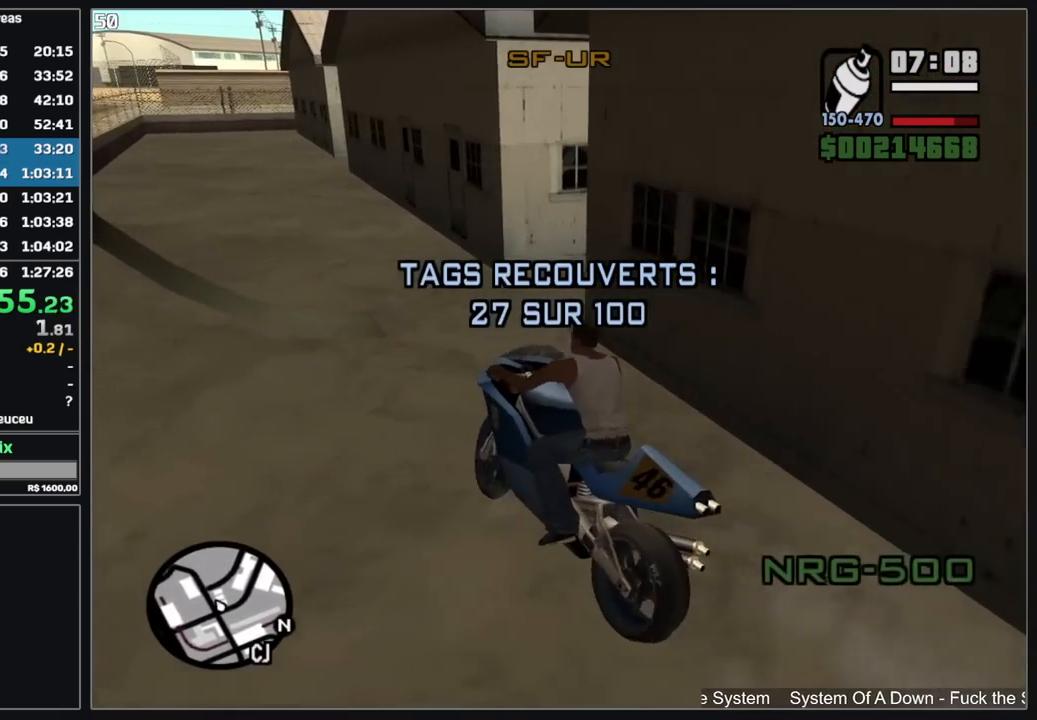
{"keys": ["d"], "mouse": [], "events": [[17, "w", "up"], [34, "mouse_left", "down"], [267, "mouse_left", "up"]]}
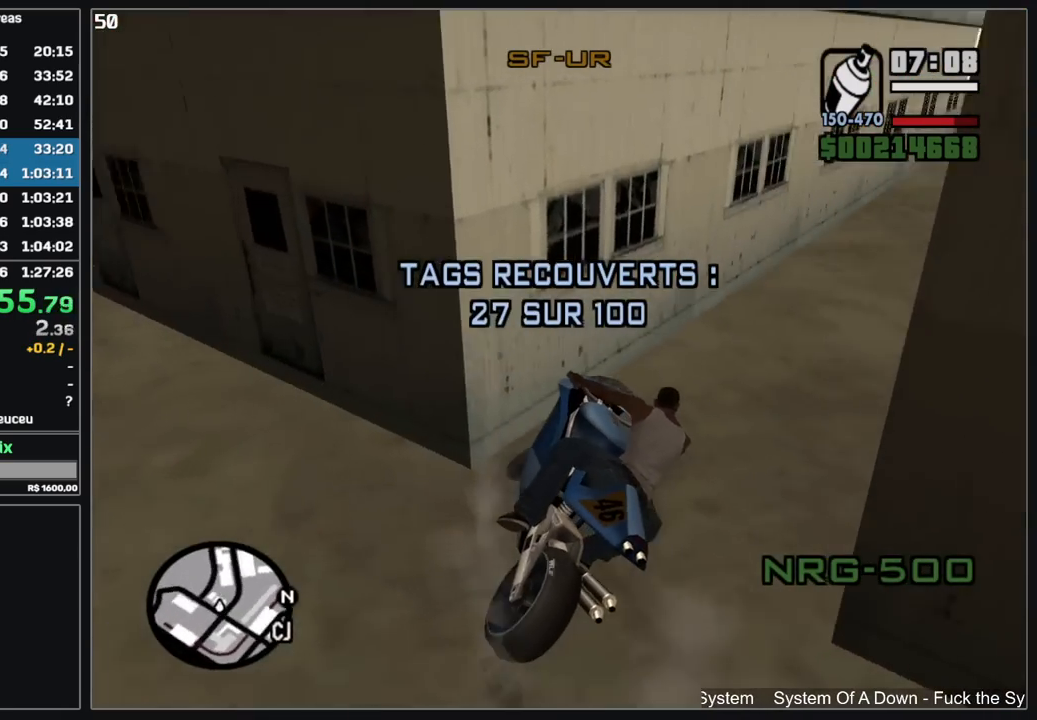
{"keys": ["w"], "mouse": ["right"], "events": [[100, "w", "down"], [250, "d", "up"], [250, "mouse_right", "down"], [350, "mouse_right", "up"], [434, "mouse_right", "down"]]}
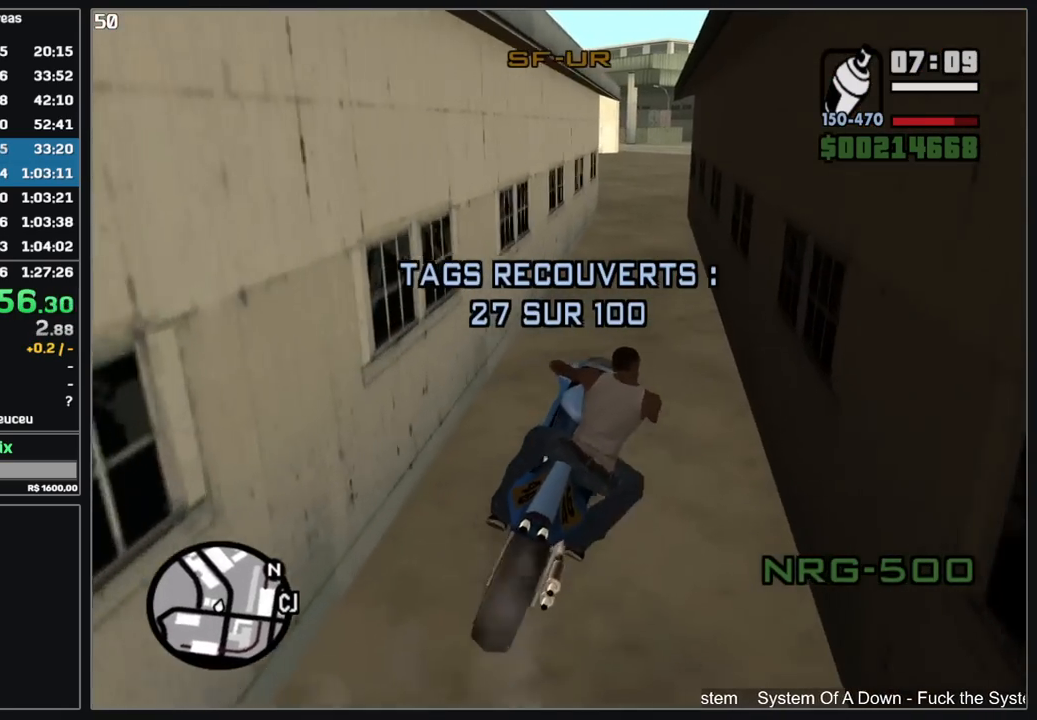
{"keys": ["w"], "mouse": ["right"], "events": [[34, "mouse_right", "up"], [100, "mouse_right", "down"], [184, "mouse_right", "up"], [267, "mouse_right", "down"], [300, "d", "down"], [367, "mouse_right", "up"], [450, "mouse_right", "down"], [467, "d", "up"]]}
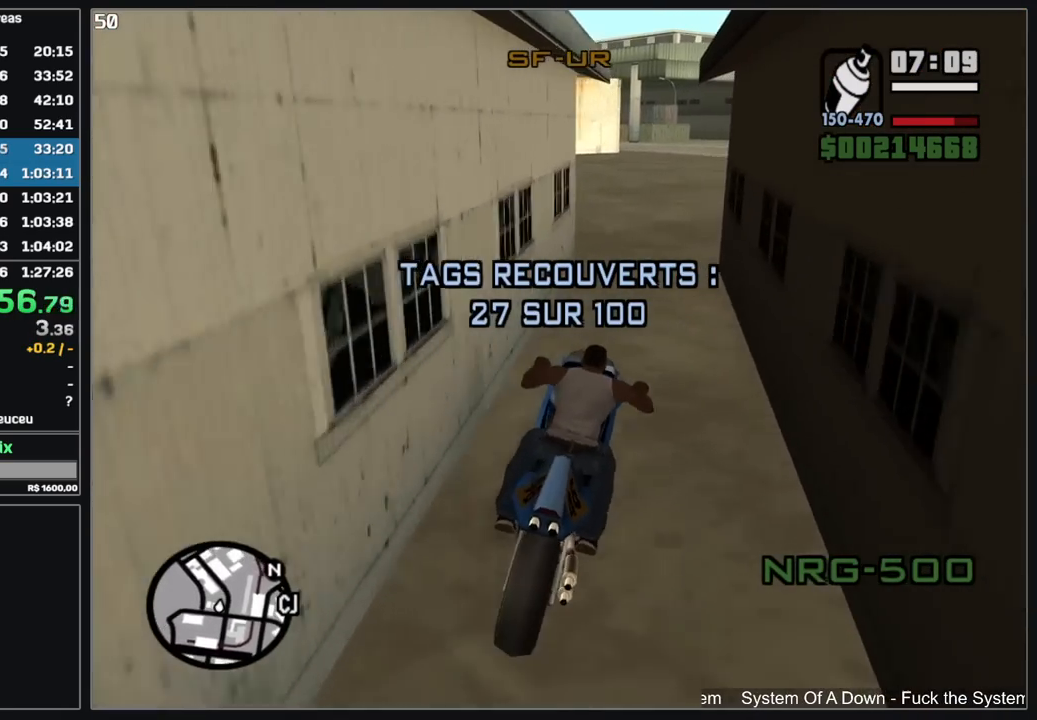
{"keys": ["w"], "mouse": ["right"], "events": [[17, "mouse_right", "up"], [134, "mouse_right", "down"], [200, "mouse_right", "up"], [284, "mouse_right", "down"], [334, "d", "down"], [384, "mouse_right", "up"], [467, "d", "up"], [467, "mouse_right", "down"]]}
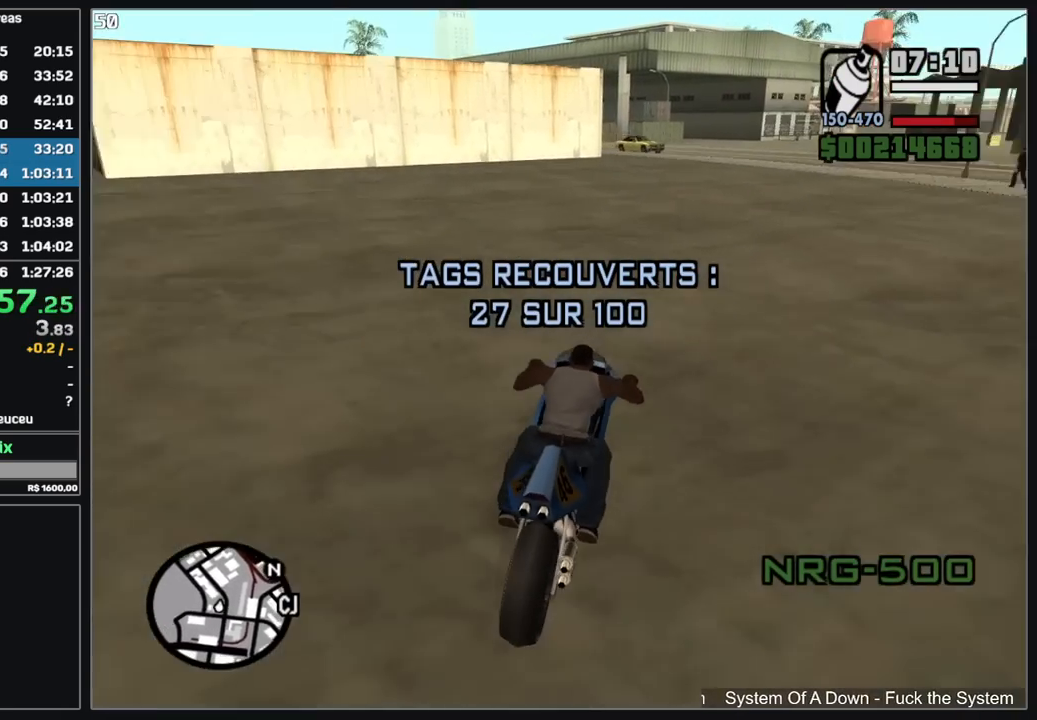
{"keys": ["w"], "mouse": ["right"], "events": [[50, "mouse_right", "up"], [134, "mouse_right", "down"], [217, "mouse_right", "up"], [284, "mouse_right", "down"], [384, "mouse_right", "up"], [467, "mouse_right", "down"]]}
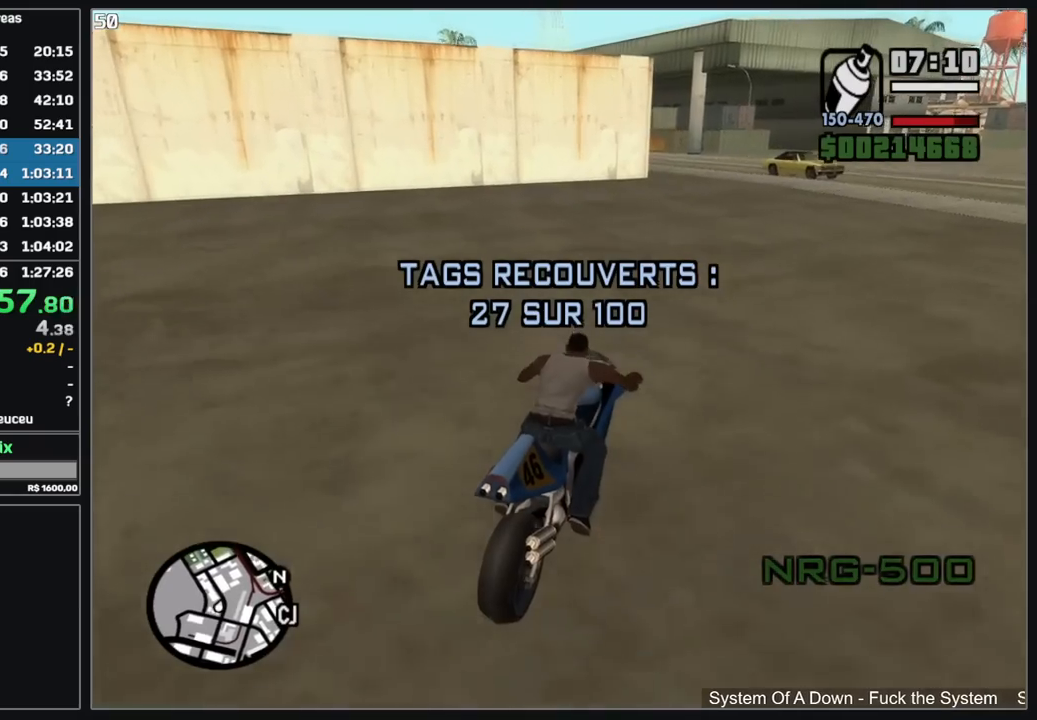
{"keys": ["w"], "mouse": [], "events": [[67, "mouse_right", "up"], [150, "mouse_right", "down"], [250, "mouse_right", "up"], [350, "mouse_right", "down"], [400, "mouse_right", "up"]]}
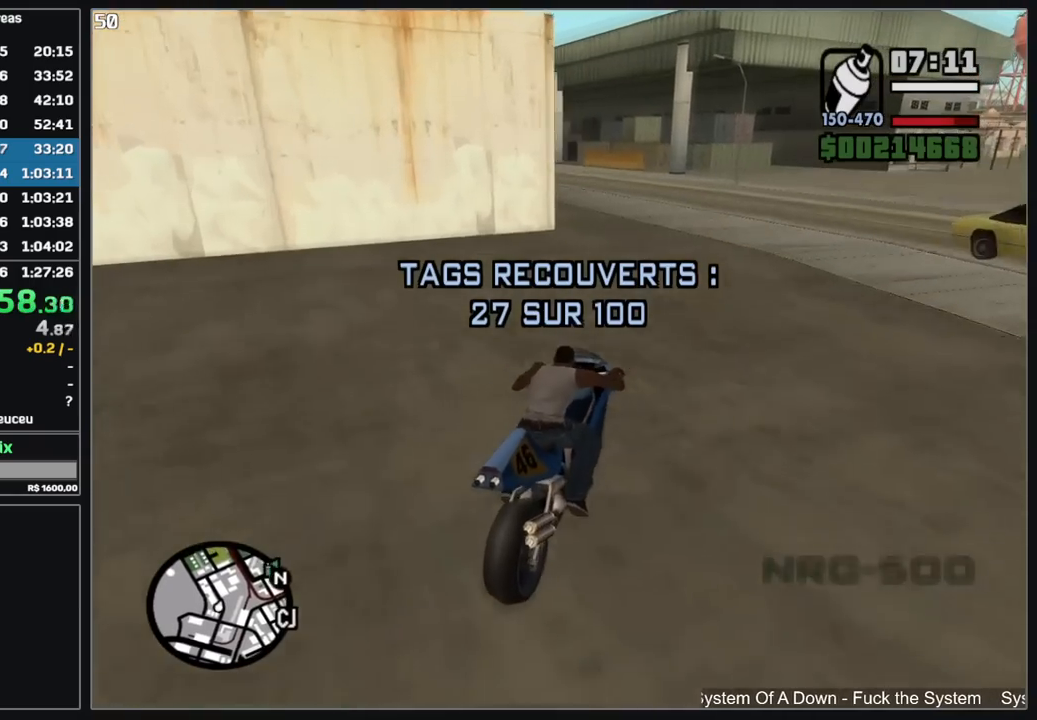
{"keys": ["w"], "mouse": [], "events": []}
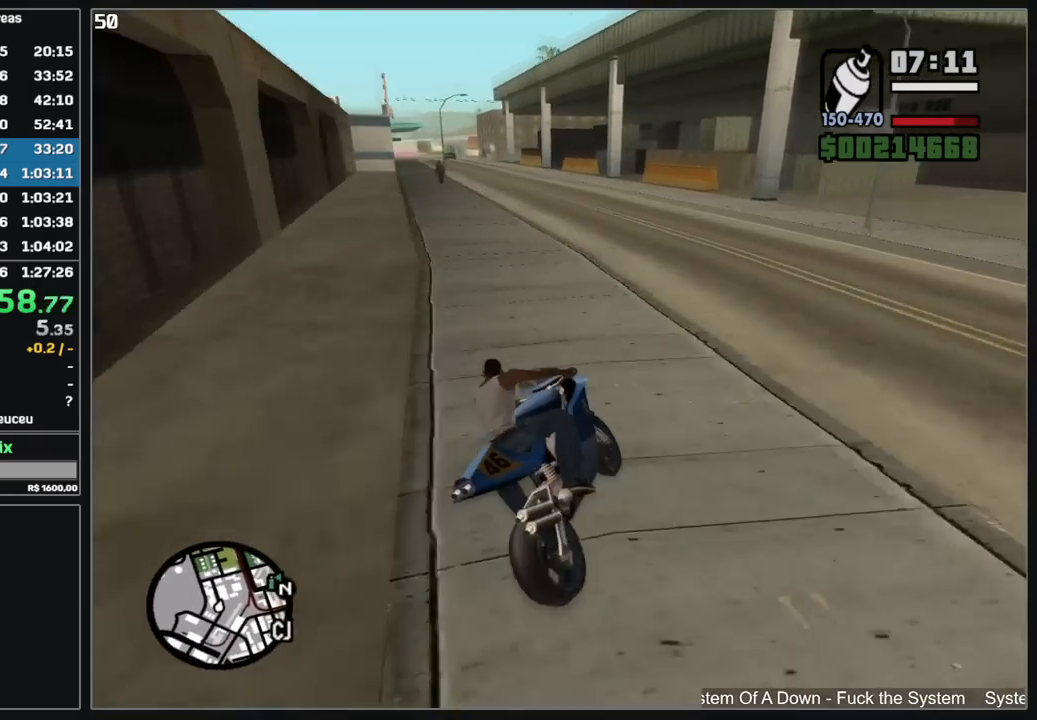
{"keys": ["w"], "mouse": [], "events": [[184, "mouse_right", "down"], [267, "mouse_right", "up"], [350, "mouse_right", "down"], [450, "mouse_right", "up"]]}
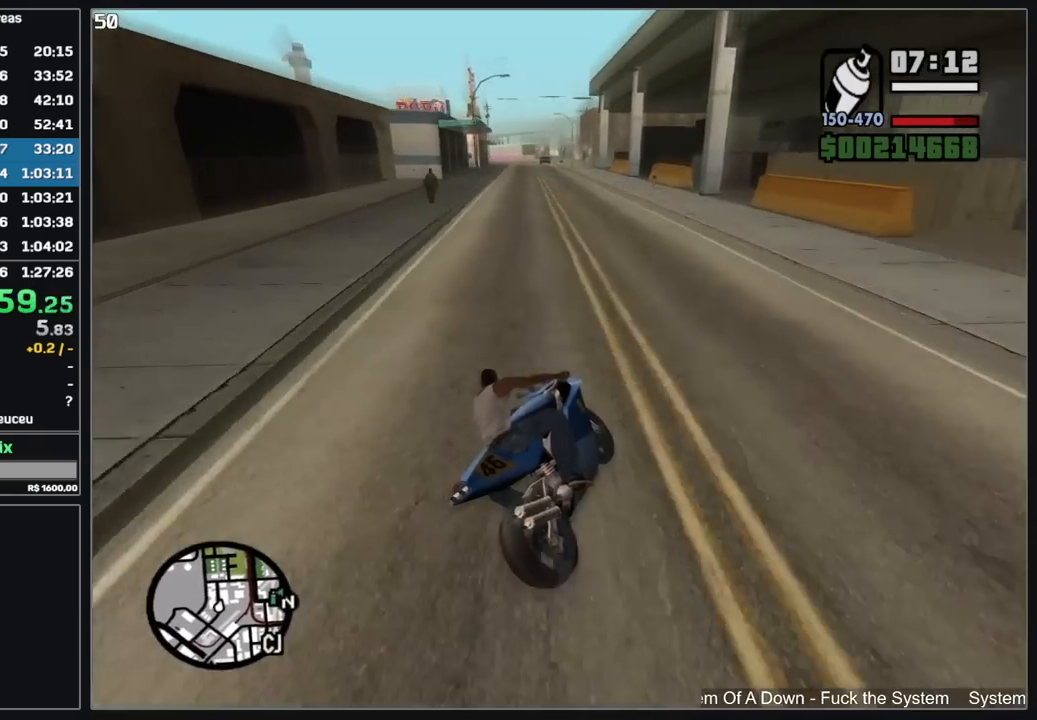
{"keys": ["w"], "mouse": [], "events": [[17, "mouse_right", "down"], [134, "mouse_right", "up"], [217, "mouse_right", "down"], [467, "mouse_right", "up"]]}
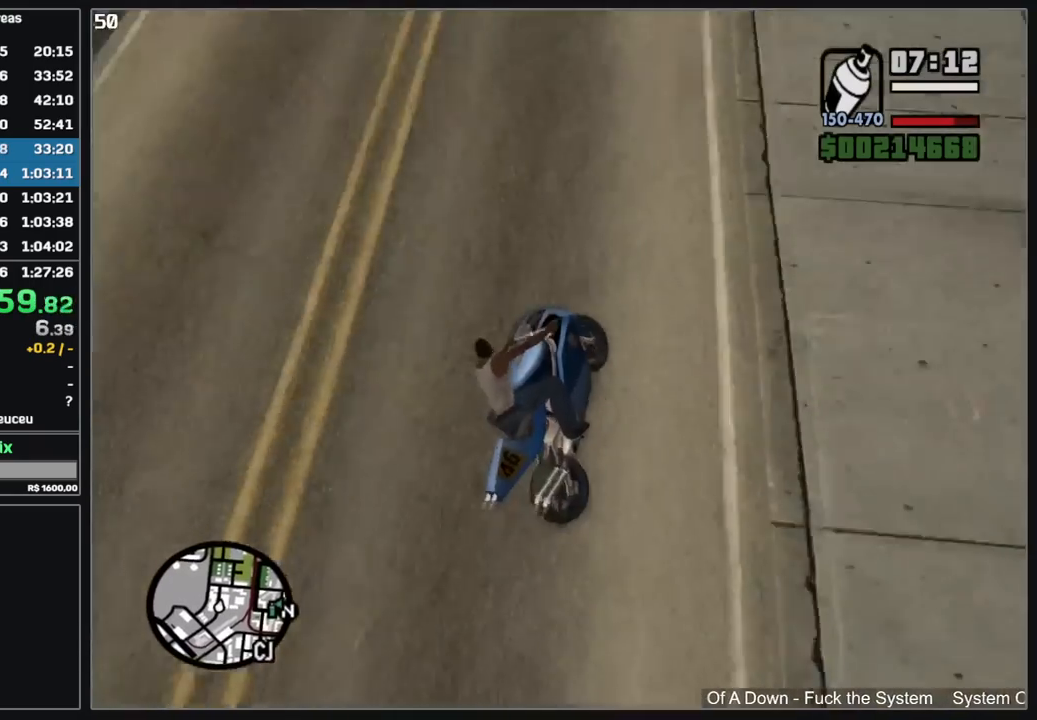
{"keys": ["w"], "mouse": [], "events": [[67, "mouse_right", "down"], [200, "mouse_right", "up"], [300, "mouse_right", "down"], [450, "mouse_right", "up"]]}
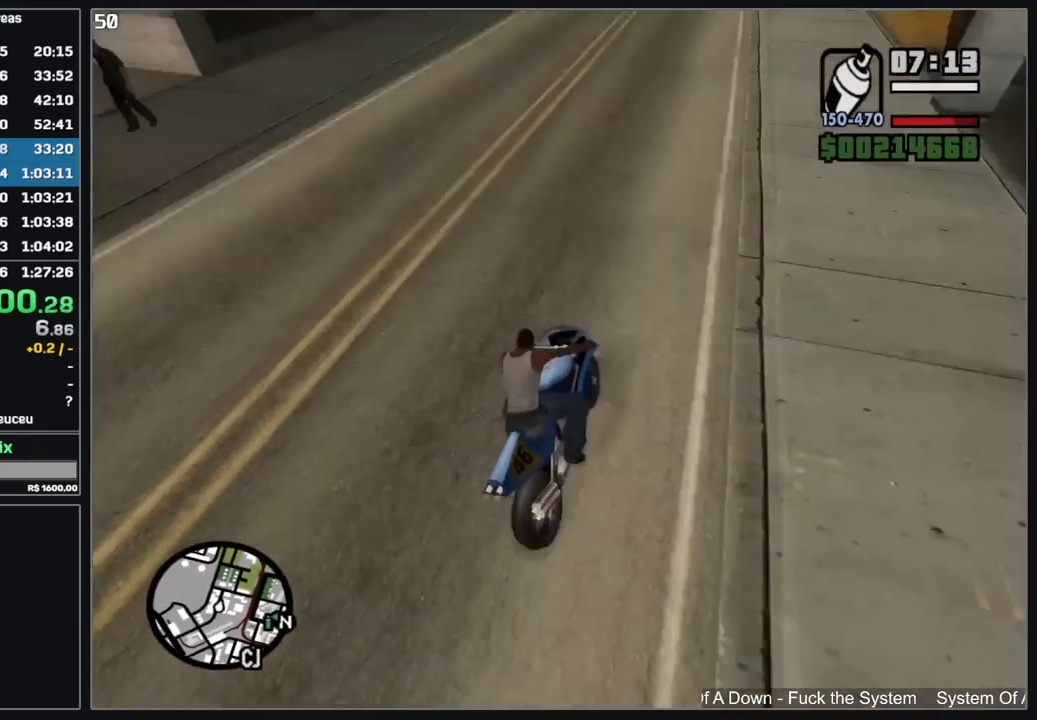
{"keys": ["w"], "mouse": ["right"], "events": [[34, "mouse_right", "down"], [150, "mouse_right", "up"], [234, "mouse_right", "down"], [334, "mouse_right", "up"], [400, "mouse_right", "down"]]}
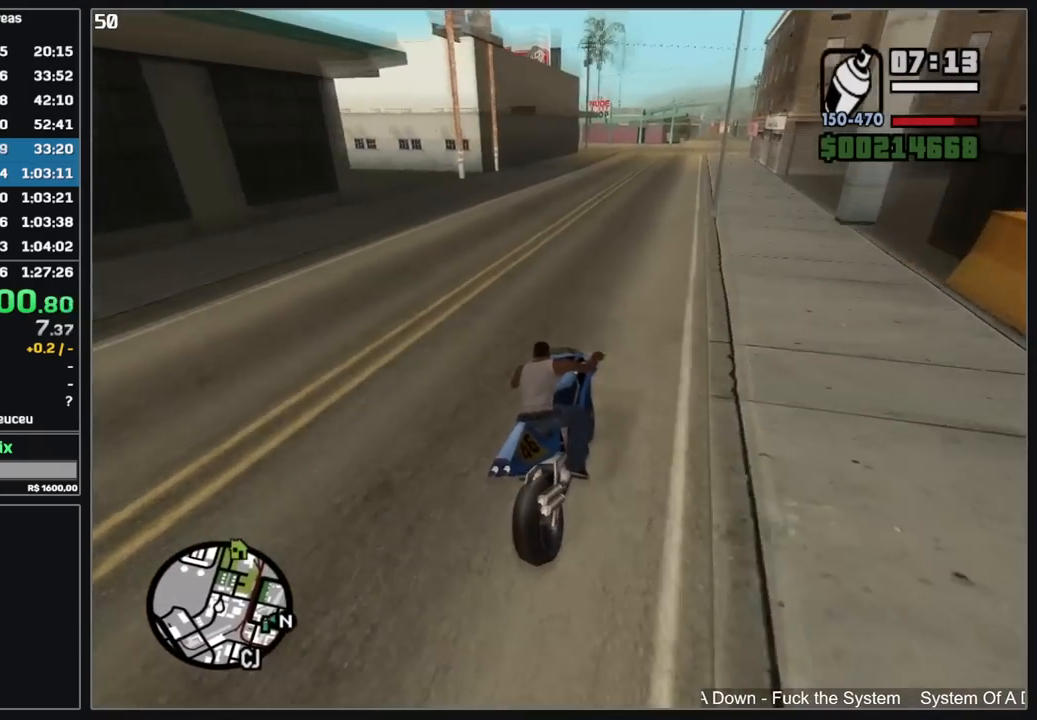
{"keys": ["w"], "mouse": ["right"], "events": [[17, "mouse_right", "up"], [84, "mouse_right", "down"], [184, "mouse_right", "up"], [267, "mouse_right", "down"], [367, "mouse_right", "up"], [434, "mouse_right", "down"]]}
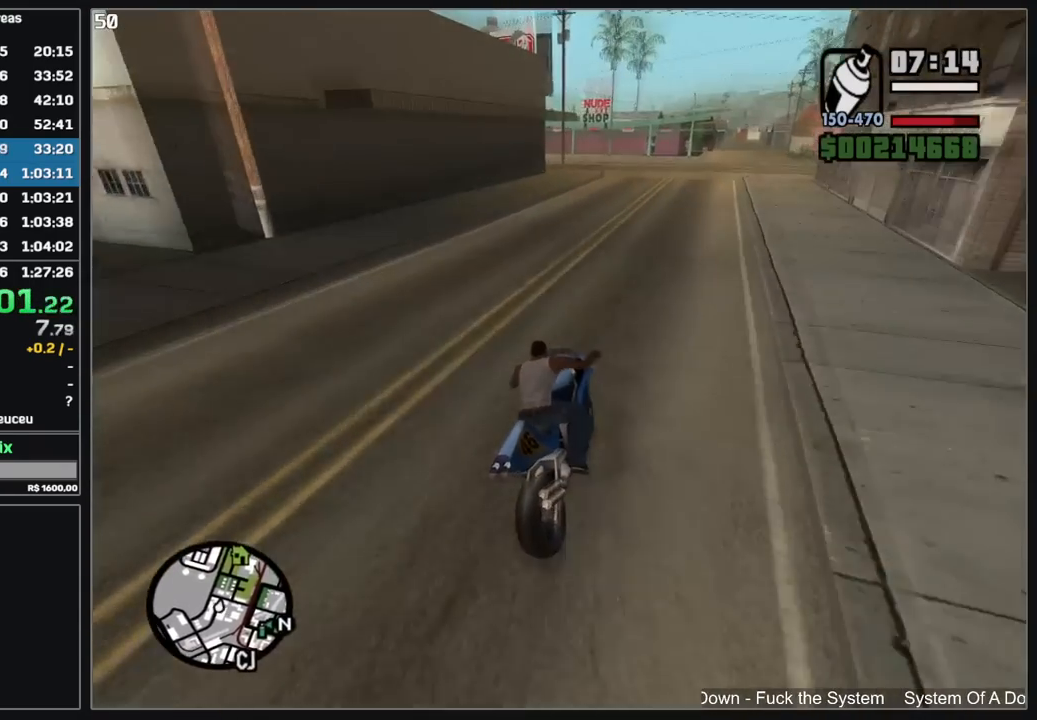
{"keys": [], "mouse": [], "events": [[50, "mouse_right", "up"], [134, "mouse_right", "down"], [184, "w", "up"], [217, "mouse_right", "up"]]}